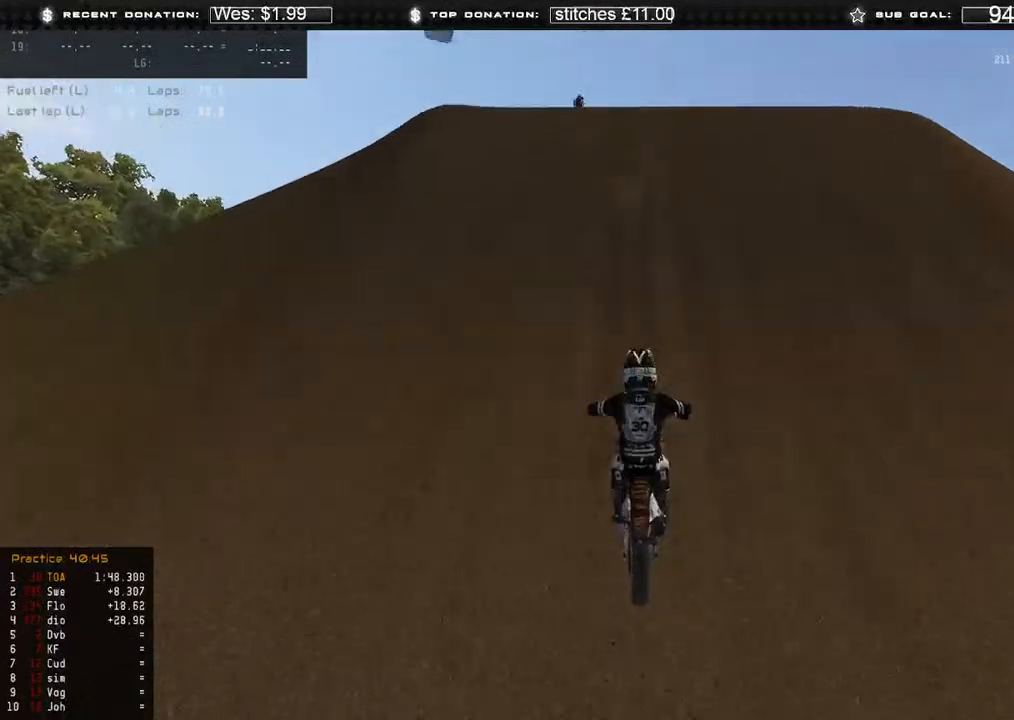
Gameplay with a controller (Xbox layout); each line is a JSON object with the inputs held at the frame after it. "events" lists button and stick changes between this image and that frame as [ms after this image, input, new state], when the widget could be followed in between. Not read: SHARE.
{"buttons": ["R2"], "left_stick": "right", "right_stick": "down-left", "events": [[17, "right_stick", "up"], [150, "right_stick", "down"], [167, "left_stick", "right"], [383, "right_stick", "down-left"]]}
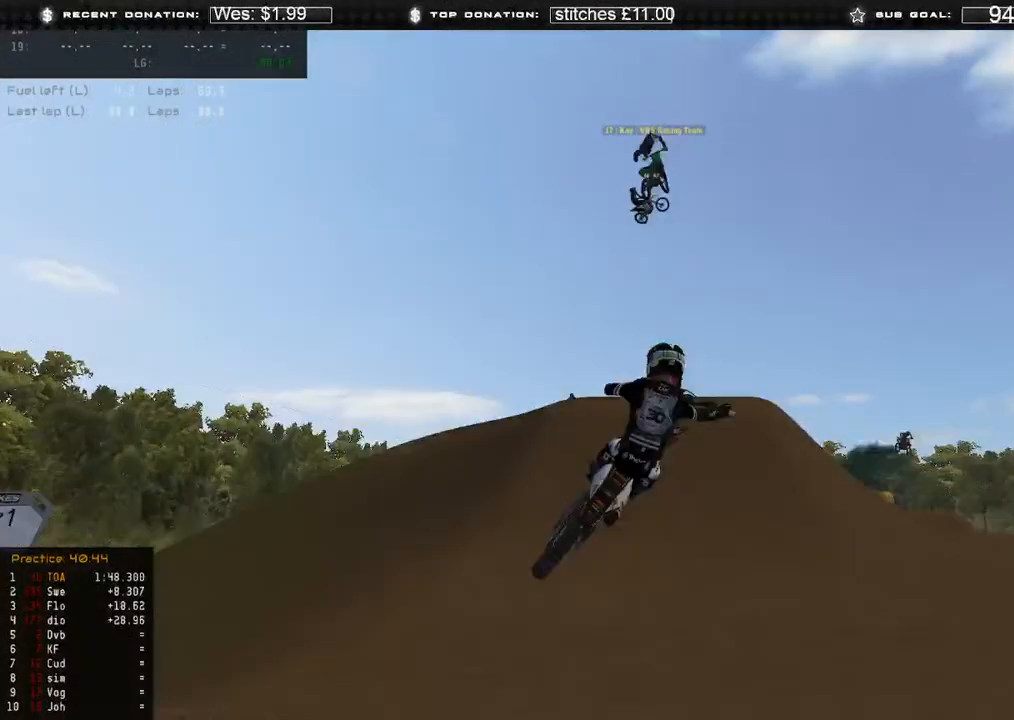
{"buttons": ["R2"], "left_stick": "down-left", "right_stick": "up-left", "events": [[17, "right_stick", "left"], [117, "left_stick", "center"], [383, "right_stick", "up-left"], [433, "left_stick", "down-left"]]}
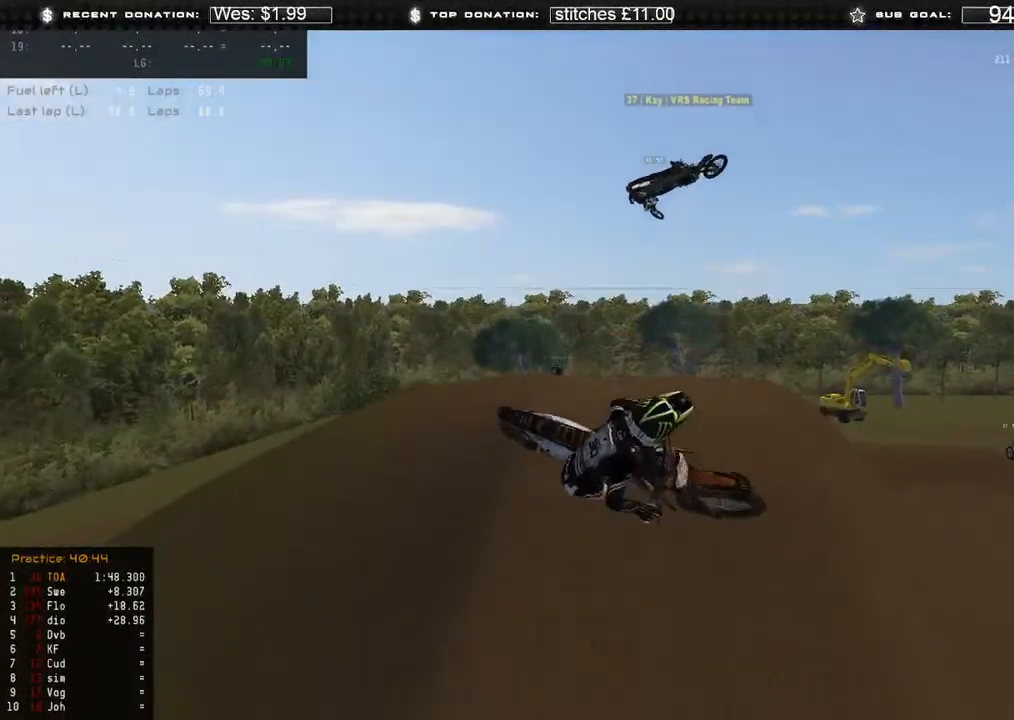
{"buttons": ["R2"], "left_stick": "left", "right_stick": "up-left", "events": [[17, "left_stick", "left"], [300, "R3", "down"], [367, "R3", "up"]]}
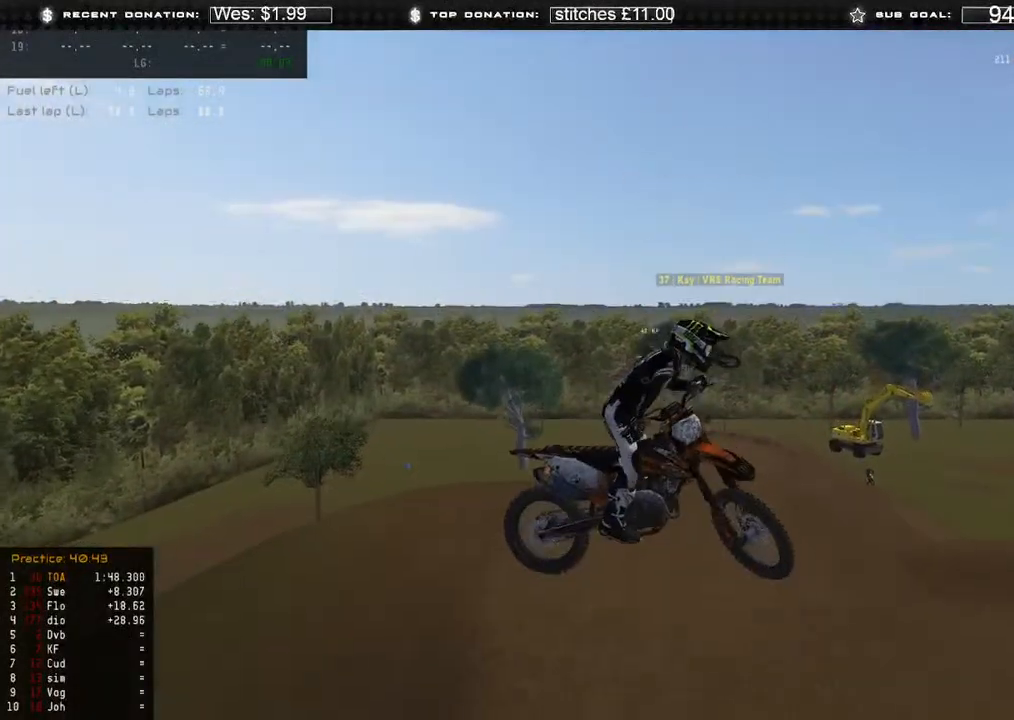
{"buttons": ["R2"], "left_stick": "left", "right_stick": "up", "events": [[433, "right_stick", "up"]]}
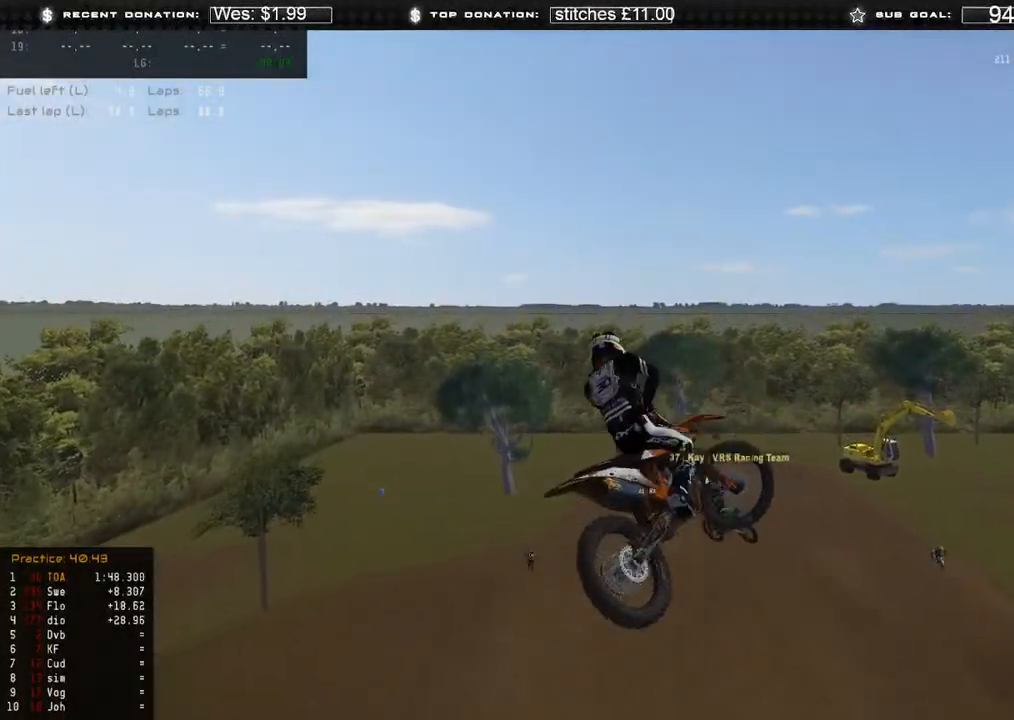
{"buttons": ["R2"], "left_stick": "center", "right_stick": "down-left", "events": [[17, "right_stick", "up-right"], [100, "right_stick", "right"], [233, "R3", "down"], [317, "R3", "up"], [317, "left_stick", "center"], [450, "right_stick", "down-left"]]}
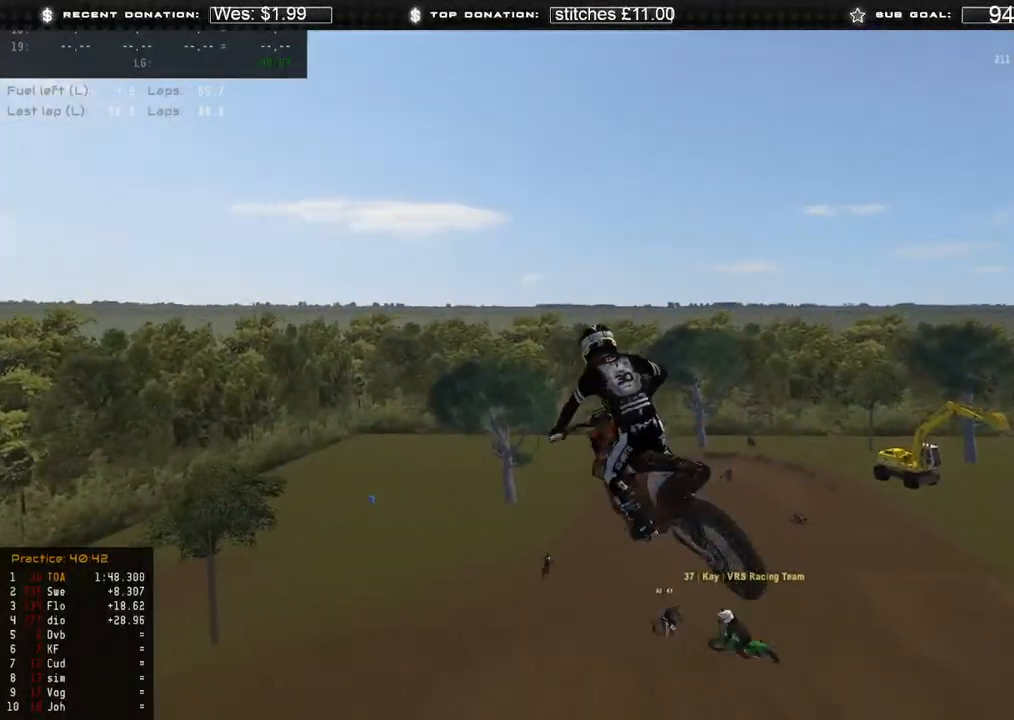
{"buttons": ["L2"], "left_stick": "up-left", "right_stick": "center", "events": [[33, "R2", "up"], [133, "right_stick", "left"], [200, "left_stick", "up-right"], [267, "X", "down"], [283, "left_stick", "center"], [300, "right_stick", "up-left"], [383, "X", "up"], [383, "left_stick", "up-left"], [433, "right_stick", "center"], [467, "L2", "down"]]}
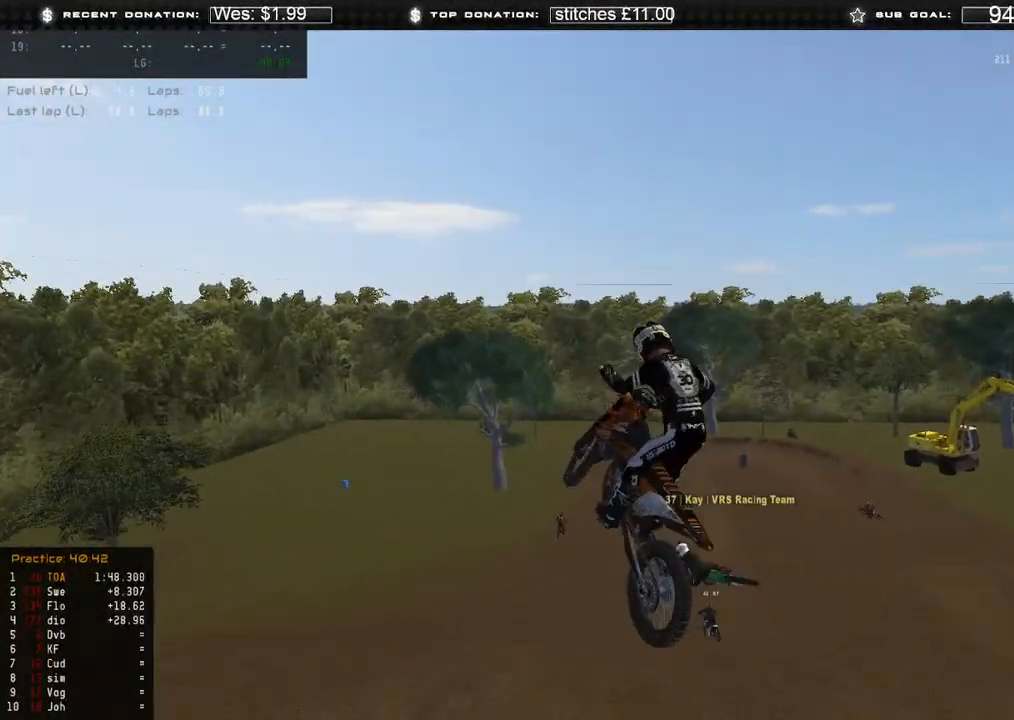
{"buttons": [], "left_stick": "up-left", "right_stick": "center", "events": [[17, "right_stick", "down-right"], [83, "L2", "up"], [233, "L3", "down"], [300, "R2", "down"], [400, "L3", "up"], [467, "R2", "up"], [483, "right_stick", "center"]]}
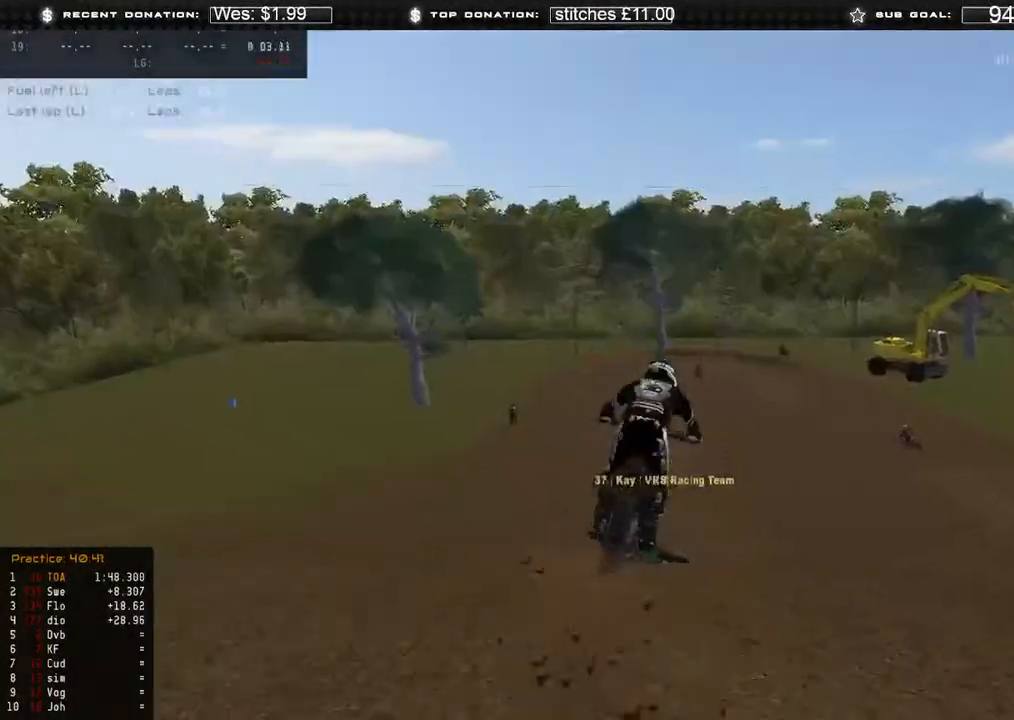
{"buttons": ["L3"], "left_stick": "up-left", "right_stick": "down", "events": [[67, "left_stick", "center"], [267, "L3", "down"], [300, "X", "down"], [400, "right_stick", "down"], [433, "X", "up"], [433, "left_stick", "up-left"]]}
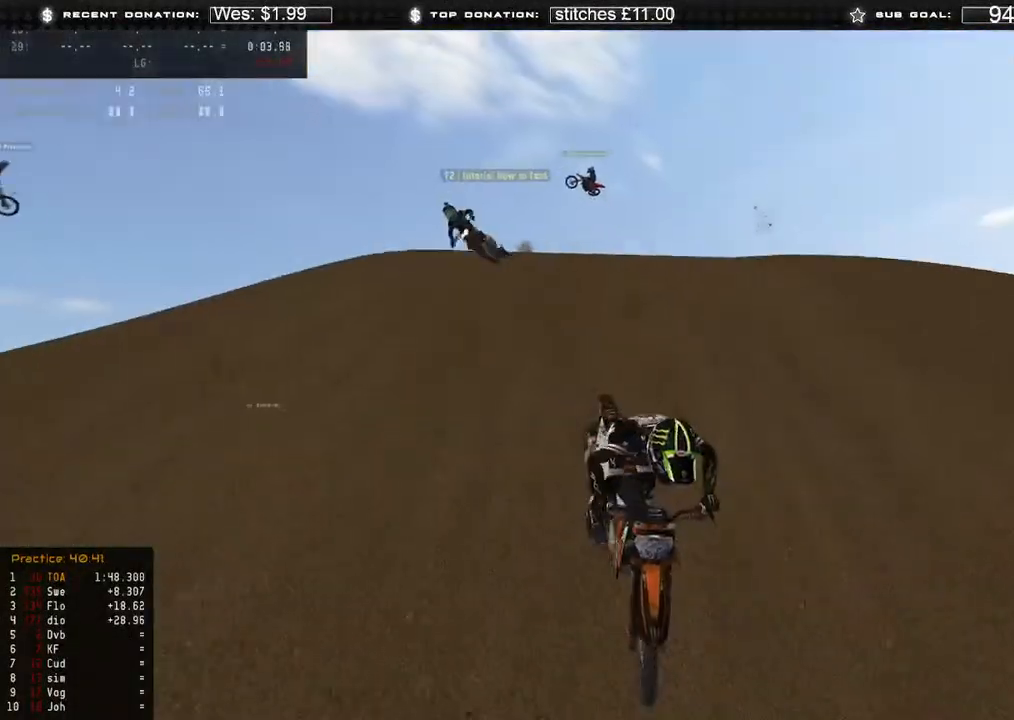
{"buttons": ["R2"], "left_stick": "up-left", "right_stick": "center", "events": [[50, "L3", "up"], [133, "R2", "down"], [167, "right_stick", "center"], [300, "R2", "up"], [450, "R2", "down"]]}
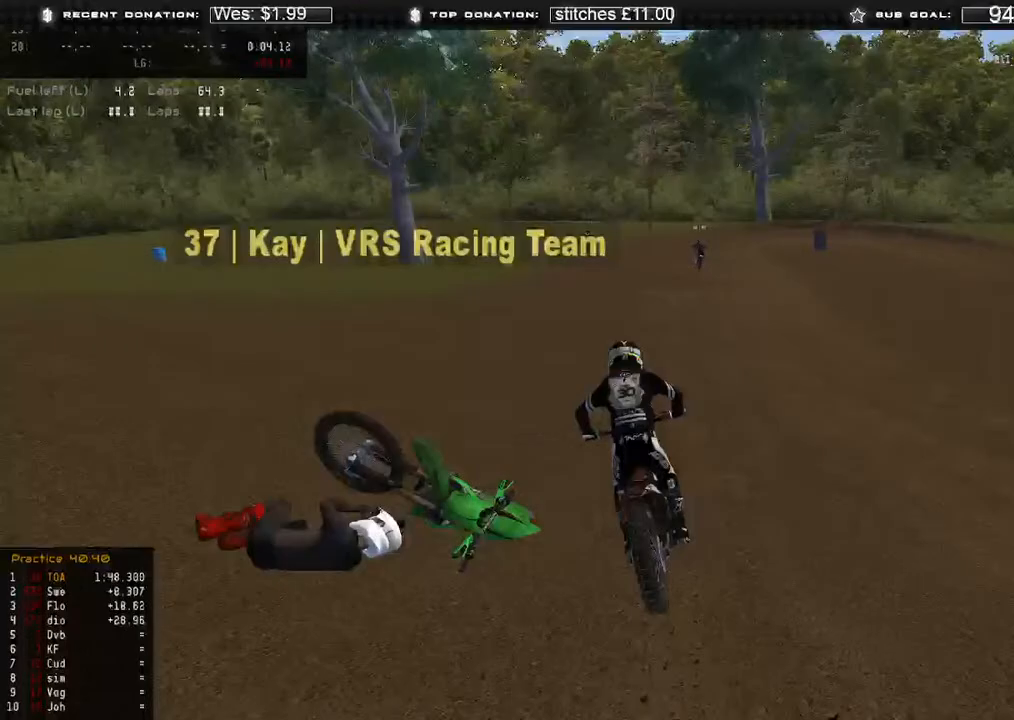
{"buttons": ["R2"], "left_stick": "up-right", "right_stick": "center", "events": [[117, "L3", "down"], [133, "left_stick", "up"], [250, "left_stick", "up-right"], [483, "L3", "up"]]}
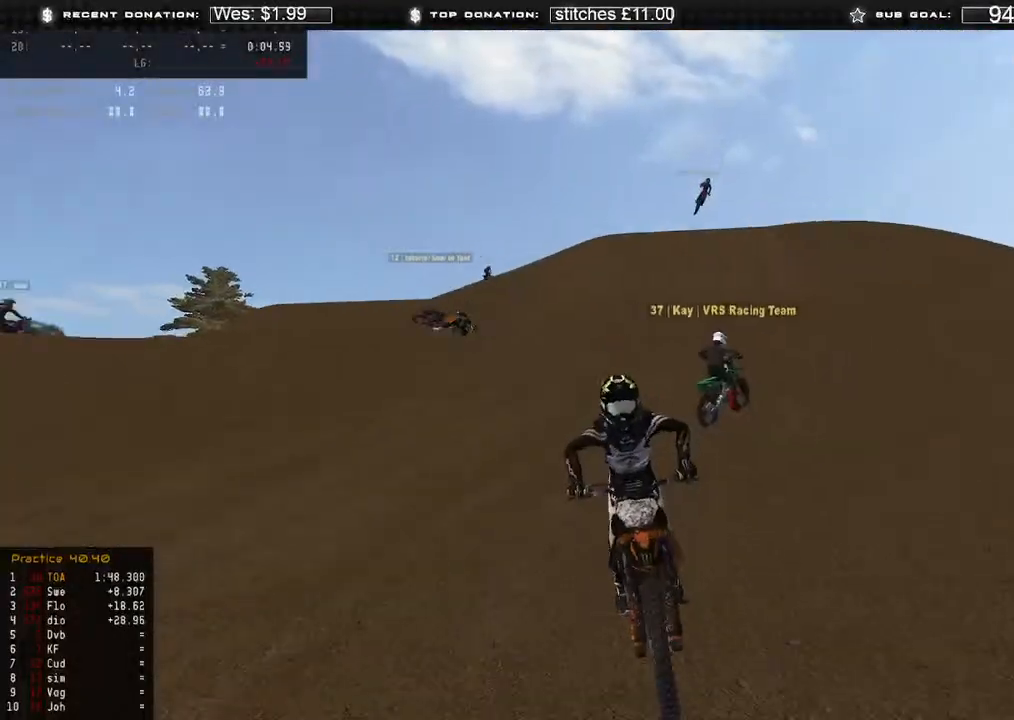
{"buttons": ["R2"], "left_stick": "center", "right_stick": "center", "events": [[433, "left_stick", "center"]]}
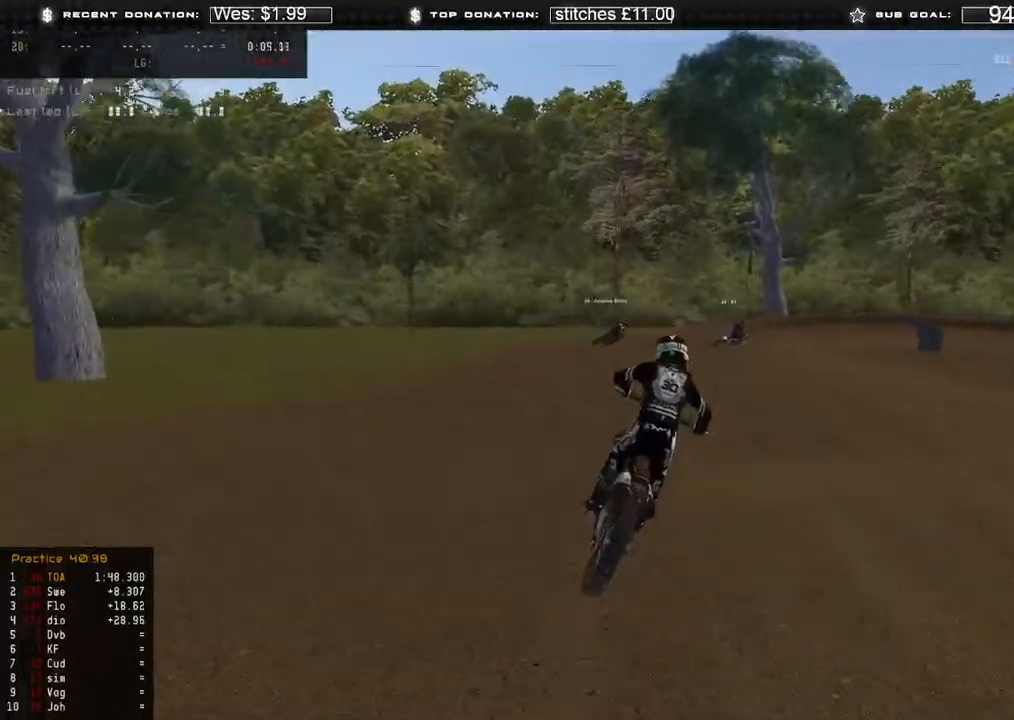
{"buttons": ["R2"], "left_stick": "up-right", "right_stick": "down", "events": [[67, "left_stick", "right"], [100, "R2", "up"], [183, "right_stick", "down"], [217, "L2", "down"], [283, "left_stick", "up-right"], [467, "R2", "down"], [483, "L2", "up"]]}
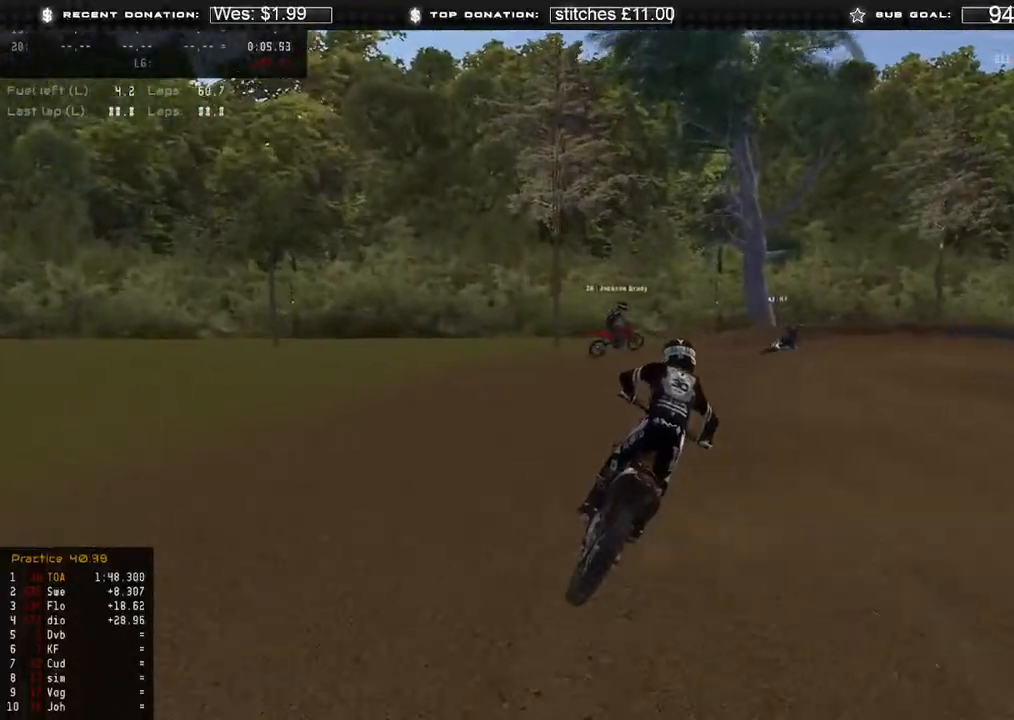
{"buttons": ["L2"], "left_stick": "up-right", "right_stick": "down-left", "events": [[133, "R2", "up"], [150, "L2", "down"], [400, "right_stick", "down-left"]]}
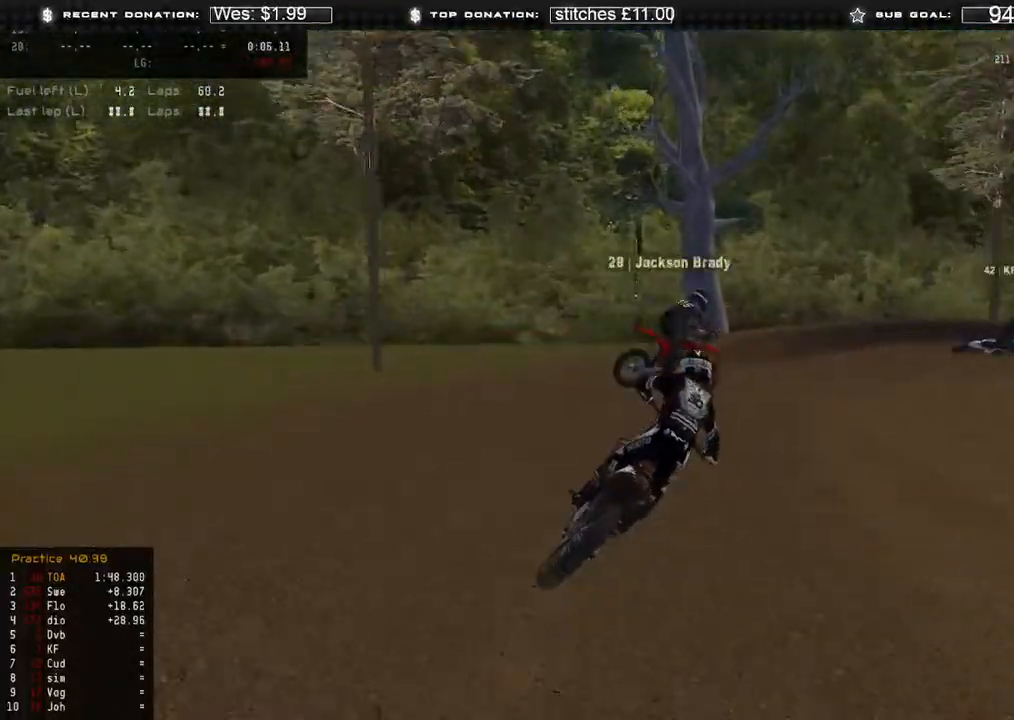
{"buttons": ["L2"], "left_stick": "up-right", "right_stick": "down-left", "events": [[83, "R2", "down"], [150, "R2", "up"]]}
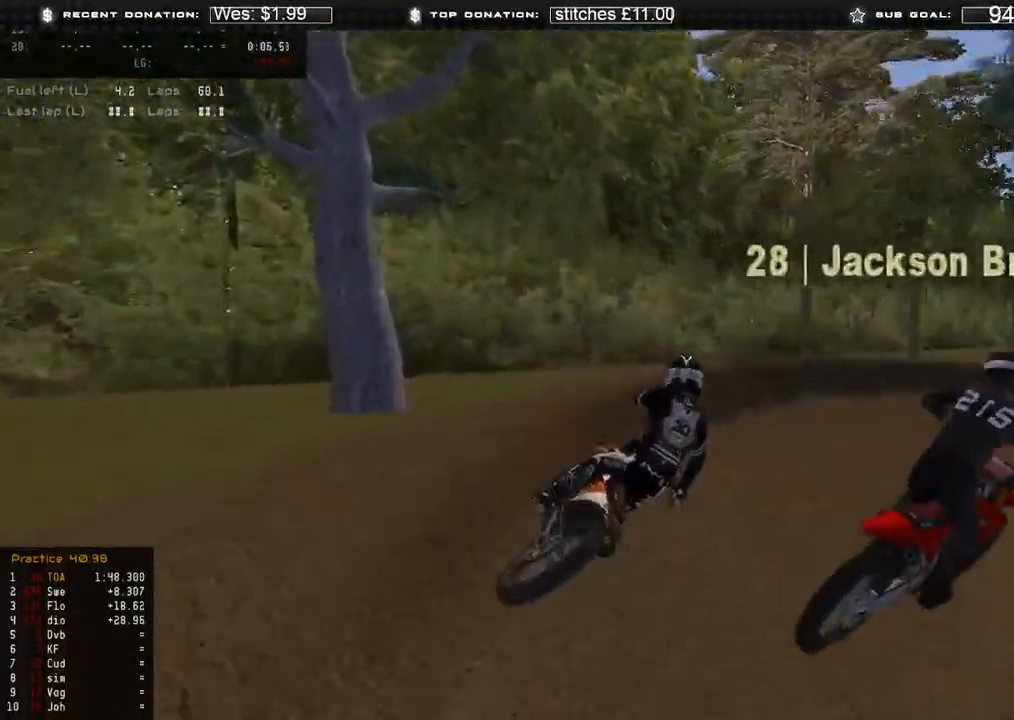
{"buttons": ["R2"], "left_stick": "up-right", "right_stick": "down-left", "events": [[133, "R3", "down"], [233, "L2", "up"], [233, "R3", "up"], [500, "R2", "down"]]}
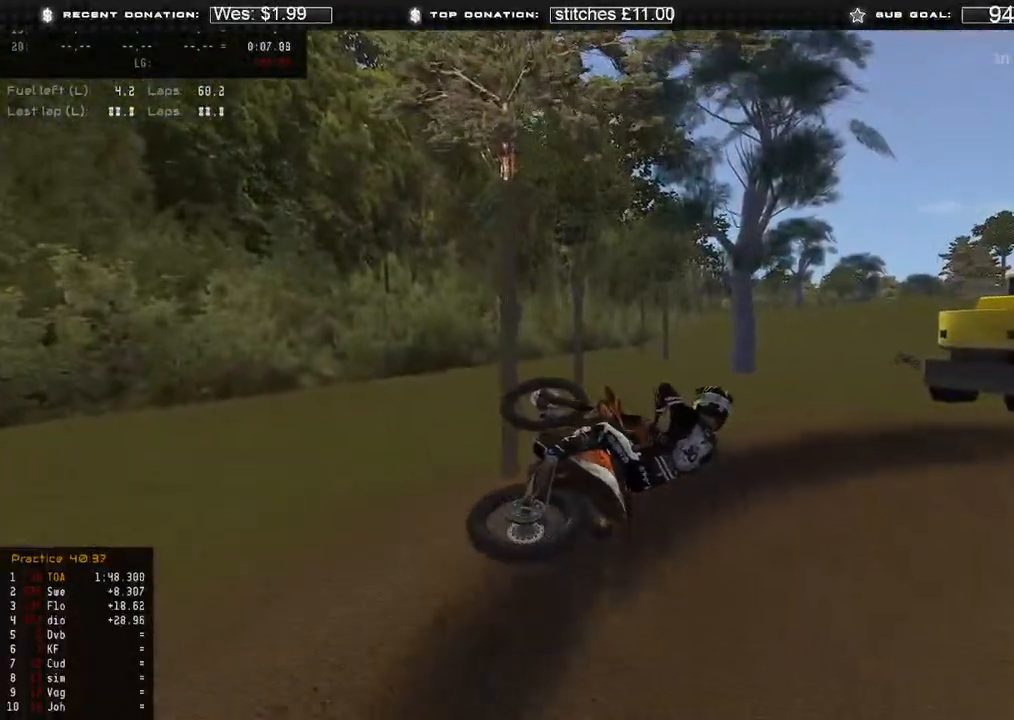
{"buttons": ["R2"], "left_stick": "up-left", "right_stick": "up", "events": [[17, "R3", "down"], [100, "R3", "up"], [217, "left_stick", "up-left"], [267, "right_stick", "up"]]}
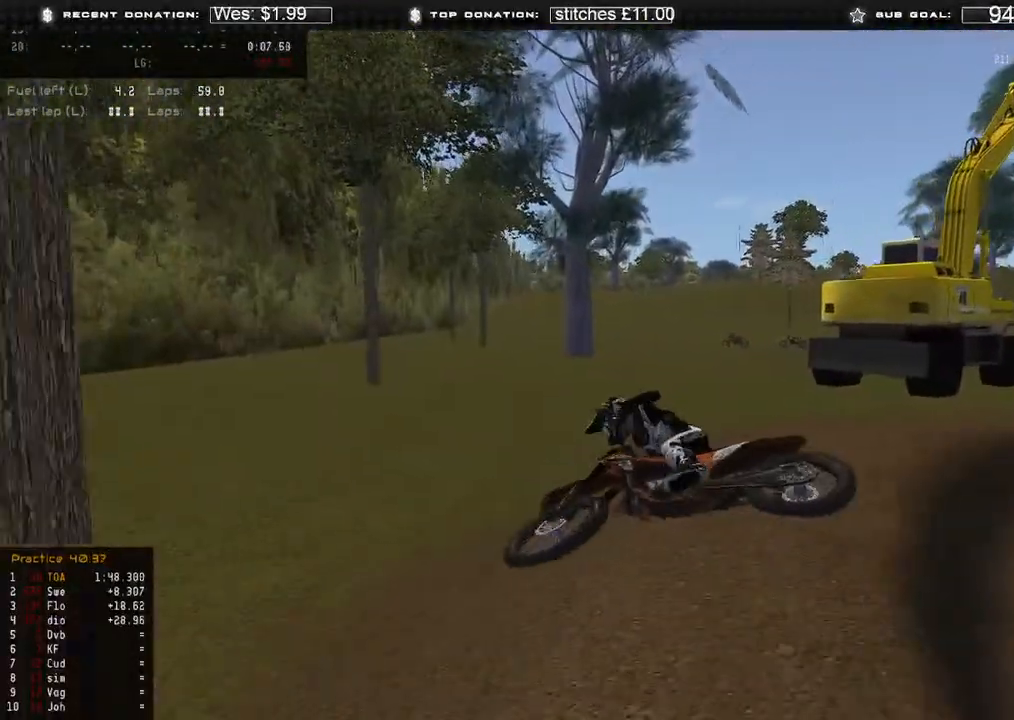
{"buttons": [], "left_stick": "center", "right_stick": "center", "events": [[33, "R3", "down"], [117, "R3", "up"], [117, "right_stick", "center"], [167, "left_stick", "center"], [233, "R2", "up"], [250, "R3", "down"], [317, "R3", "up"]]}
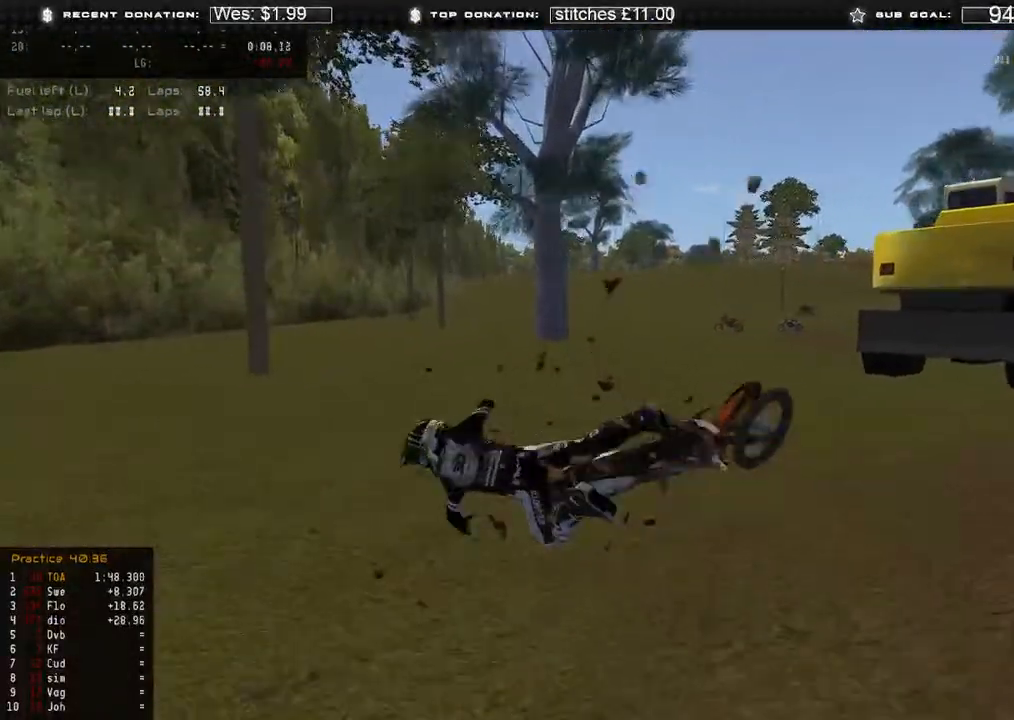
{"buttons": ["SELECT"], "left_stick": "center", "right_stick": "center", "events": [[433, "SELECT", "down"]]}
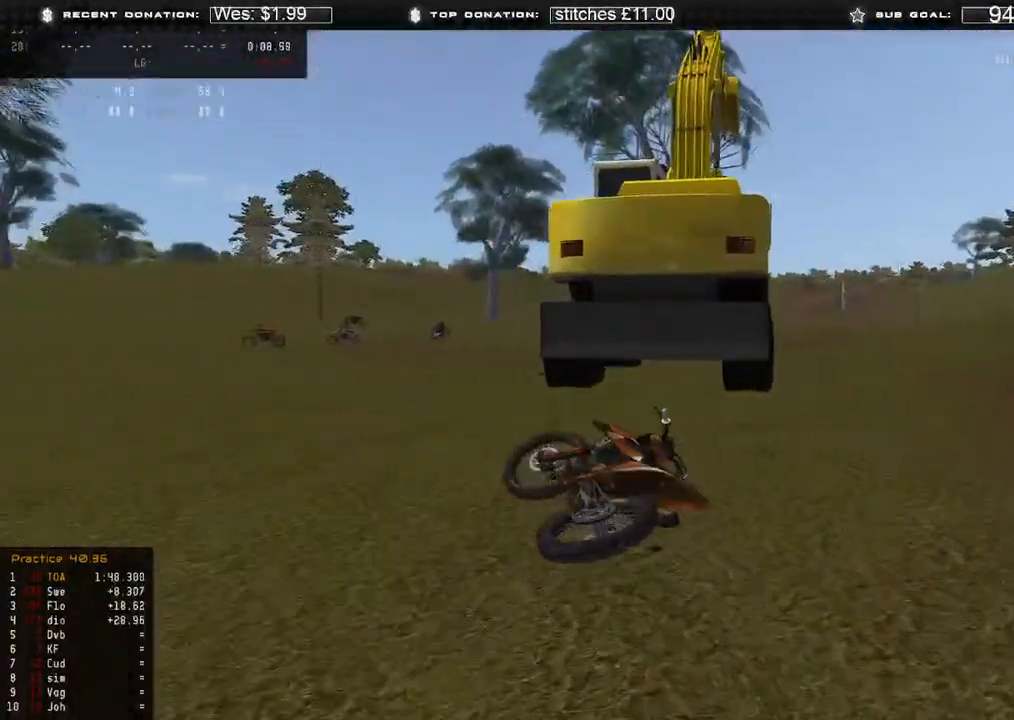
{"buttons": [], "left_stick": "center", "right_stick": "center"}
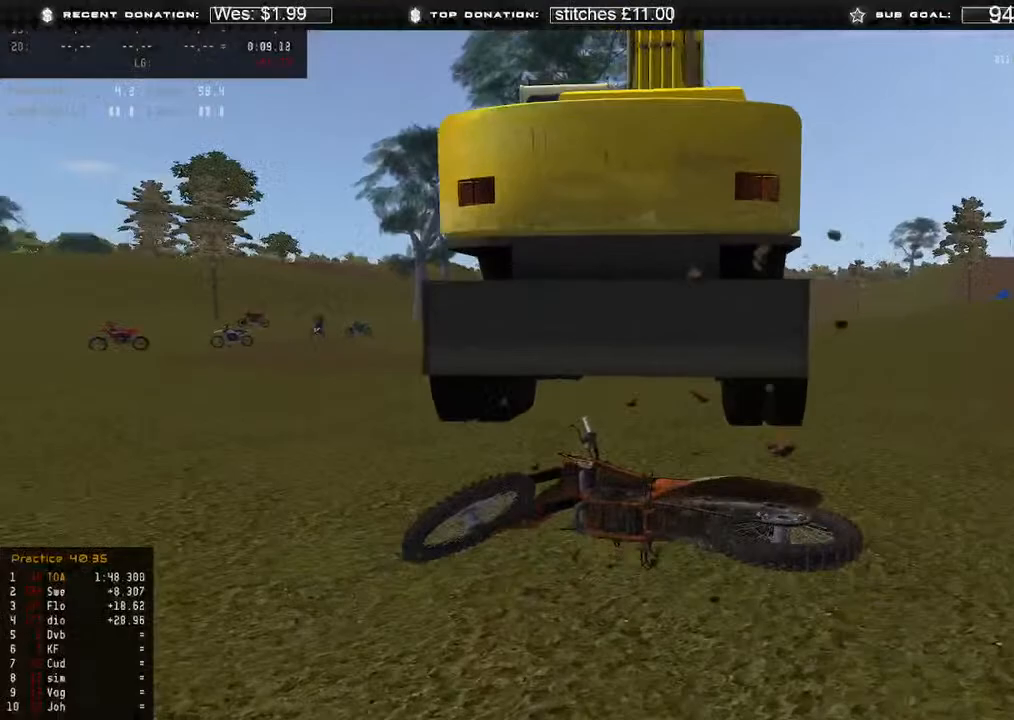
{"buttons": [], "left_stick": "right", "right_stick": "center", "events": [[17, "left_stick", "down-right"], [200, "left_stick", "center"], [267, "SELECT", "down"], [350, "left_stick", "right"], [400, "SELECT", "up"]]}
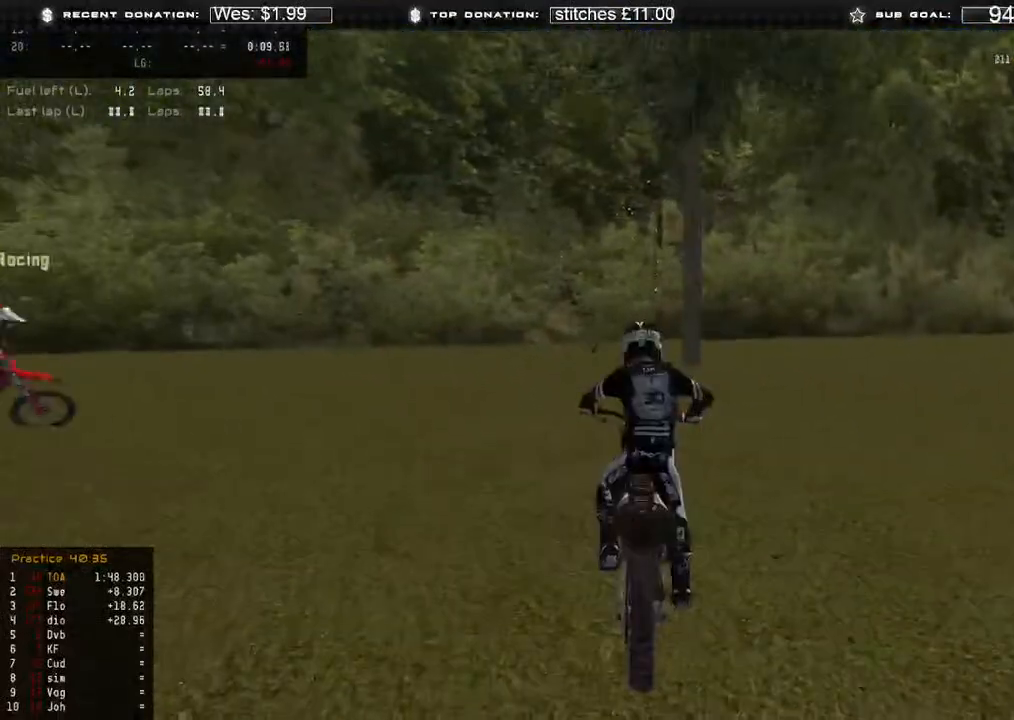
{"buttons": ["DPAD_UP"], "left_stick": "down-right", "right_stick": "up"}
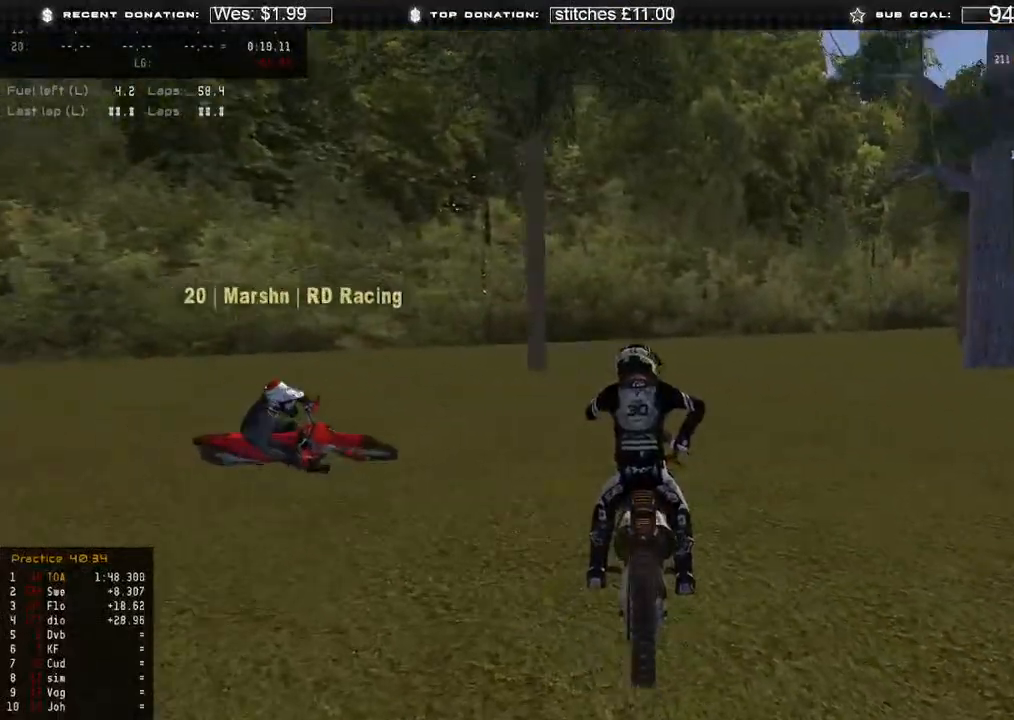
{"buttons": ["DPAD_UP"], "left_stick": "down-right", "right_stick": "left", "events": [[117, "R2", "down"], [133, "R3", "down"], [133, "right_stick", "up-left"], [233, "R3", "up"], [250, "right_stick", "left"], [283, "R2", "up"]]}
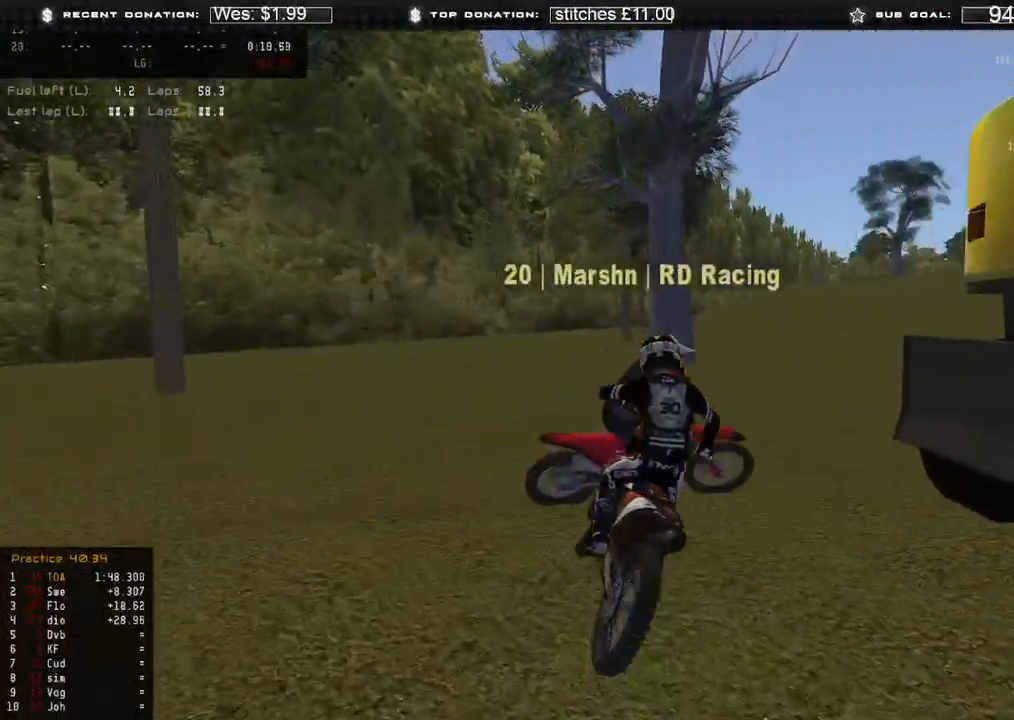
{"buttons": ["R2"], "left_stick": "down-right", "right_stick": "left", "events": [[183, "R2", "down"], [400, "DPAD_UP", "up"]]}
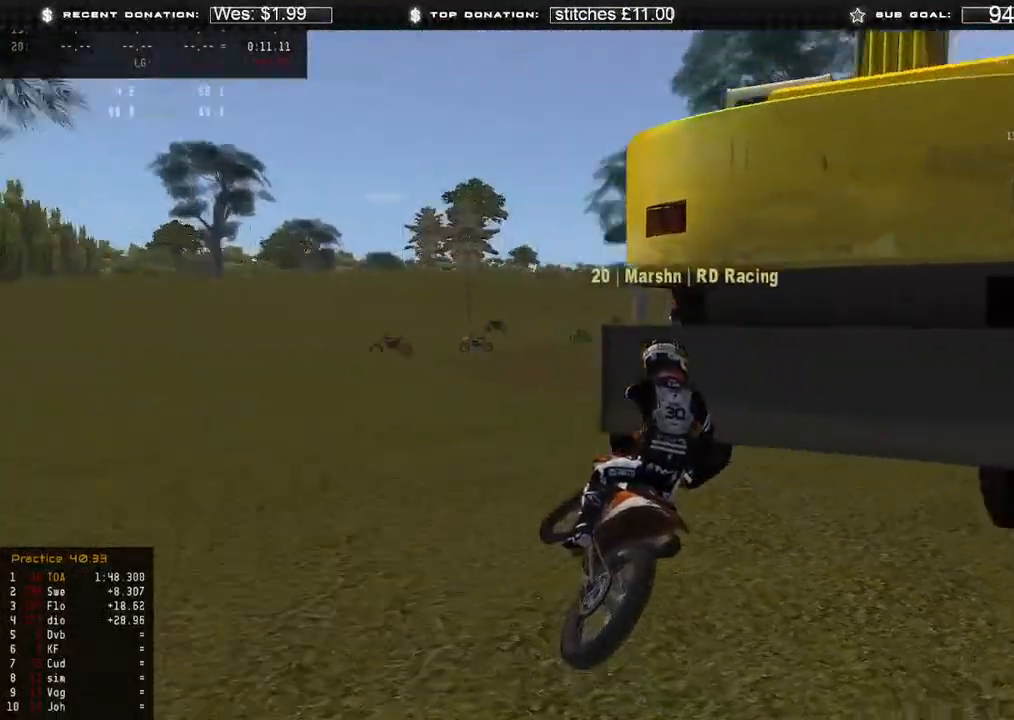
{"buttons": [], "left_stick": "center", "right_stick": "up-right", "events": [[250, "left_stick", "center"], [267, "right_stick", "up-left"], [350, "R2", "up"], [467, "right_stick", "up-right"]]}
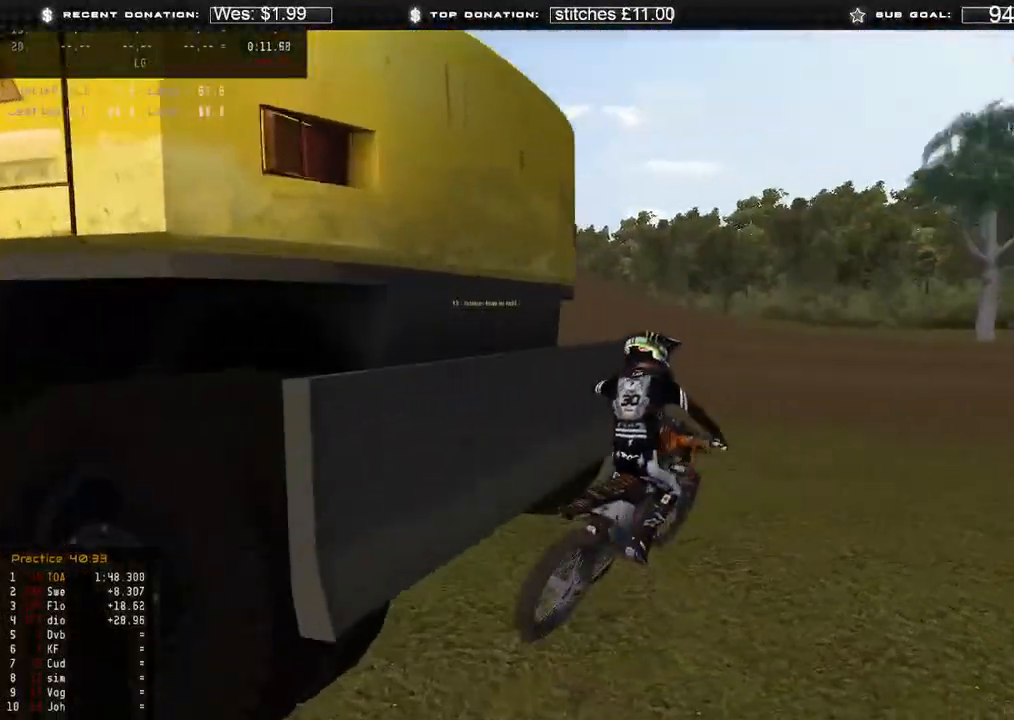
{"buttons": [], "left_stick": "up-left", "right_stick": "right", "events": [[33, "R2", "down"], [183, "R2", "up"], [233, "left_stick", "up-left"], [233, "right_stick", "right"], [350, "R2", "down"], [500, "R2", "up"]]}
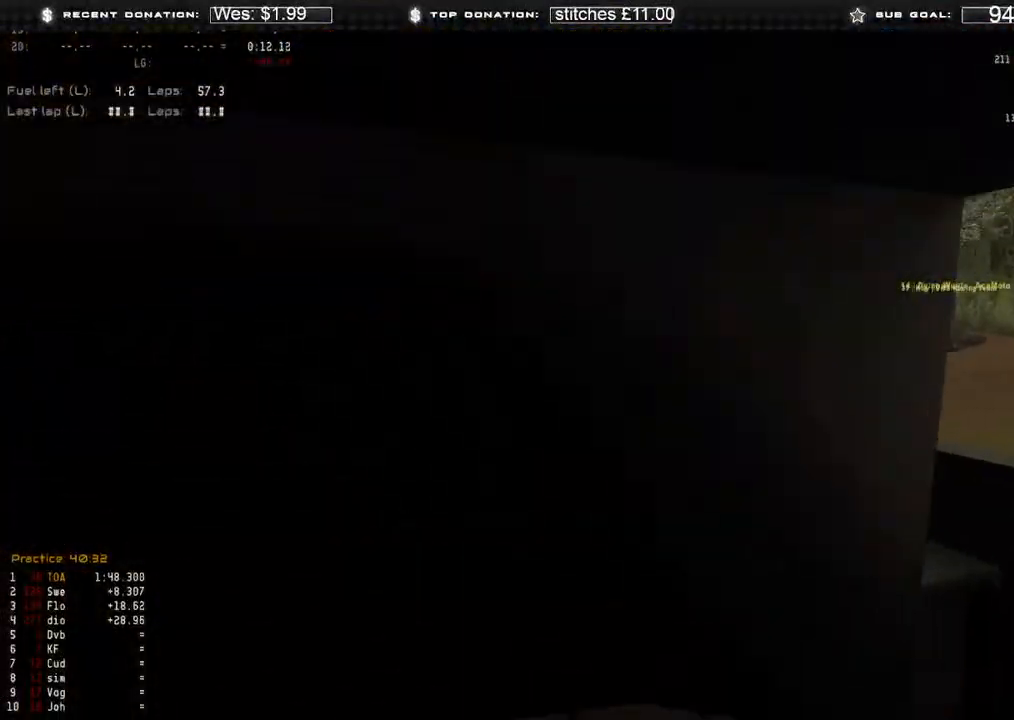
{"buttons": ["R2"], "left_stick": "up-left", "right_stick": "up-right", "events": [[100, "R2", "down"], [333, "right_stick", "up-right"]]}
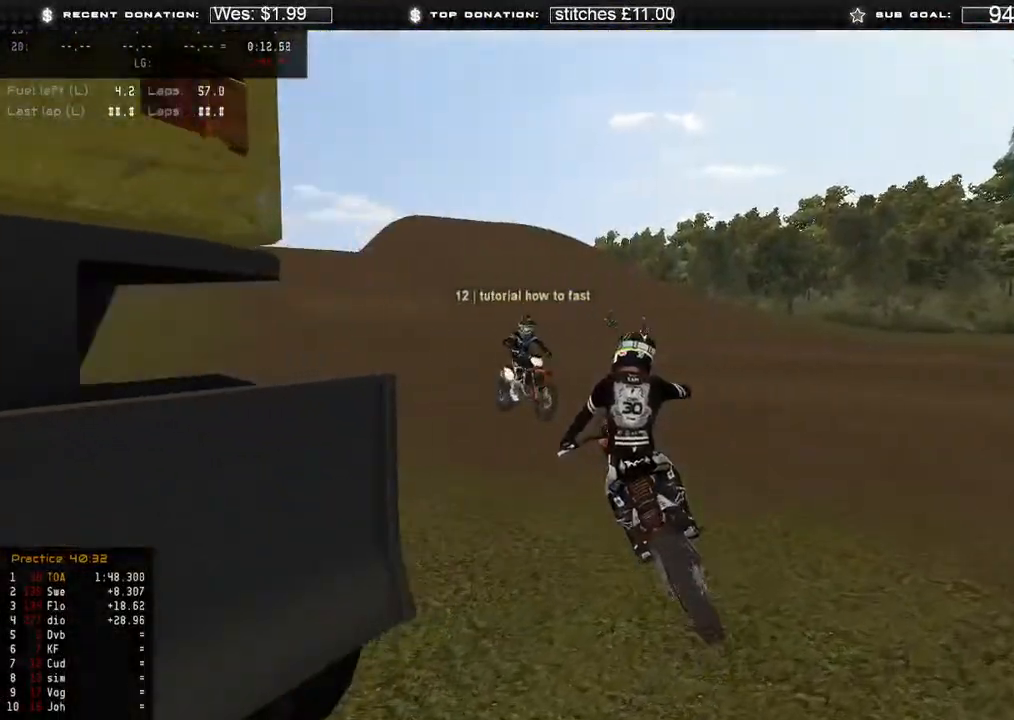
{"buttons": ["R2"], "left_stick": "up-left", "right_stick": "up-right", "events": [[333, "R2", "up"], [467, "R2", "down"]]}